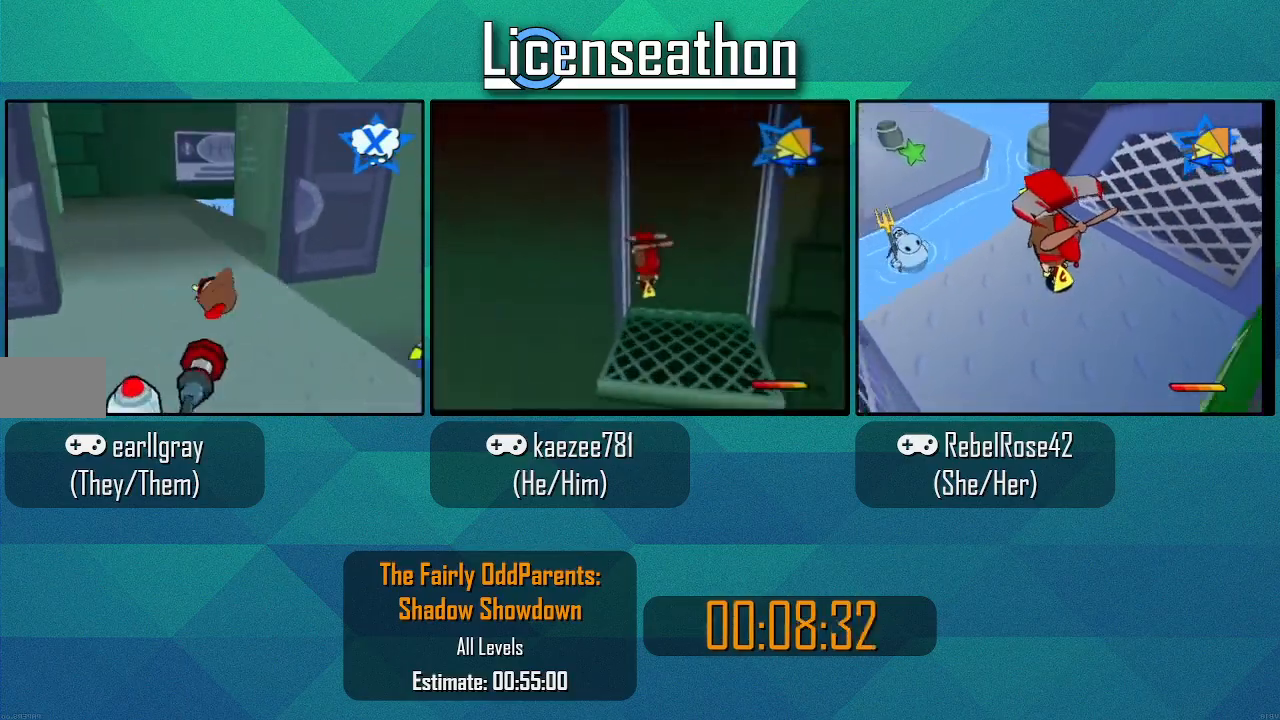
Gameplay with a controller (Nintendo layout); each line is a JSON object with the inputs held at the frame after it. "events" lists button and stick changes between this image and that frame as [ms after this image, input, new state], when the widget could be followed in between. Not read: L3 R3 START.
{"buttons": [], "left_stick": "up", "right_stick": "center", "events": []}
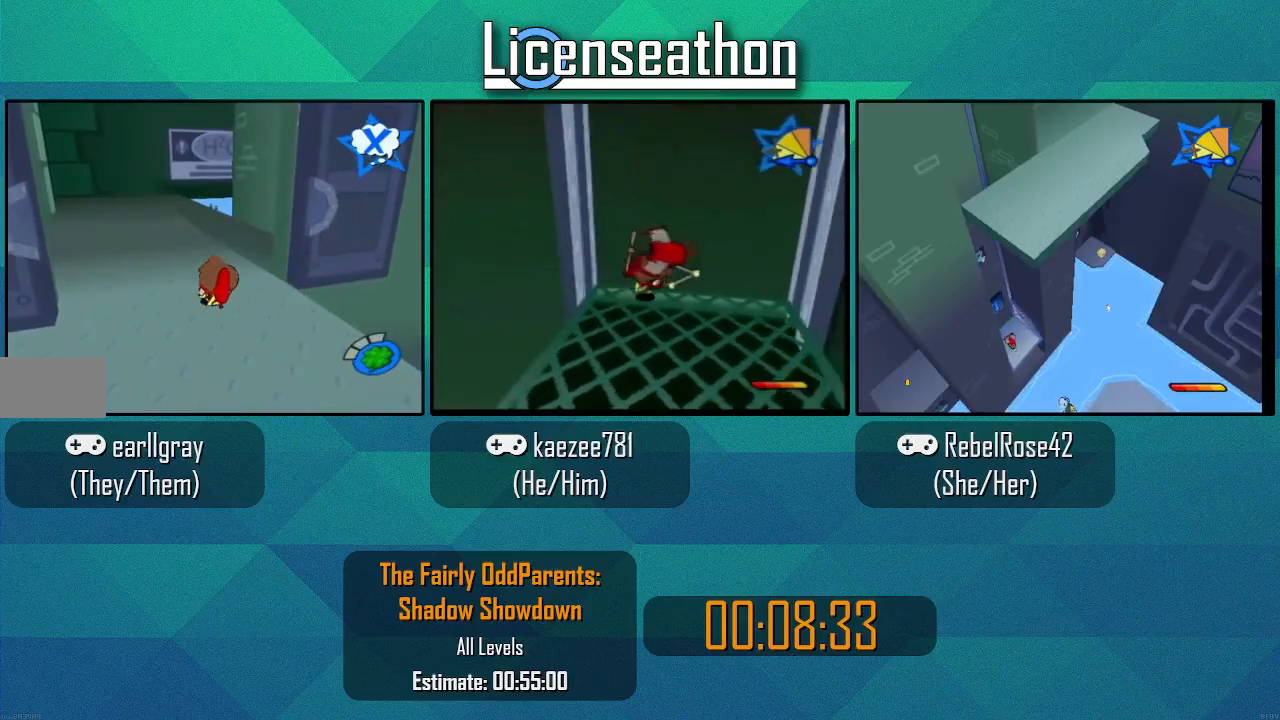
{"buttons": [], "left_stick": "up", "right_stick": "center", "events": [[283, "right_stick", "down"], [333, "right_stick", "center"]]}
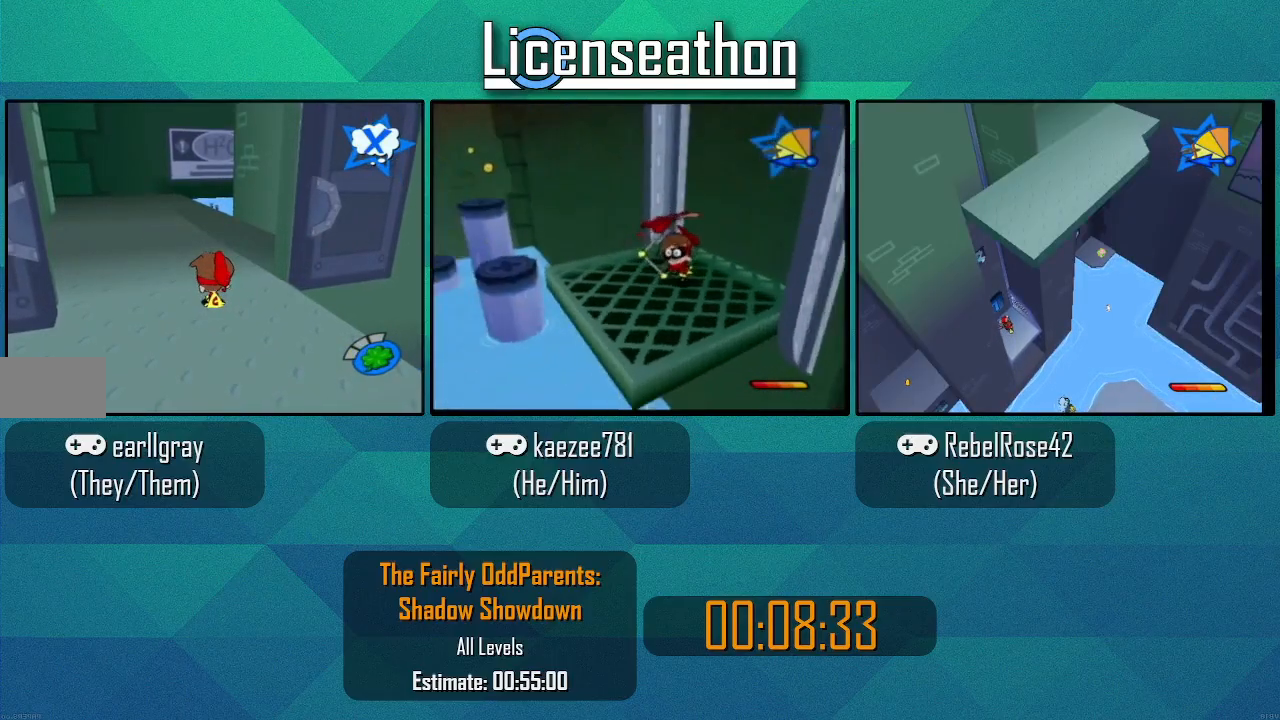
{"buttons": [], "left_stick": "up", "right_stick": "center", "events": []}
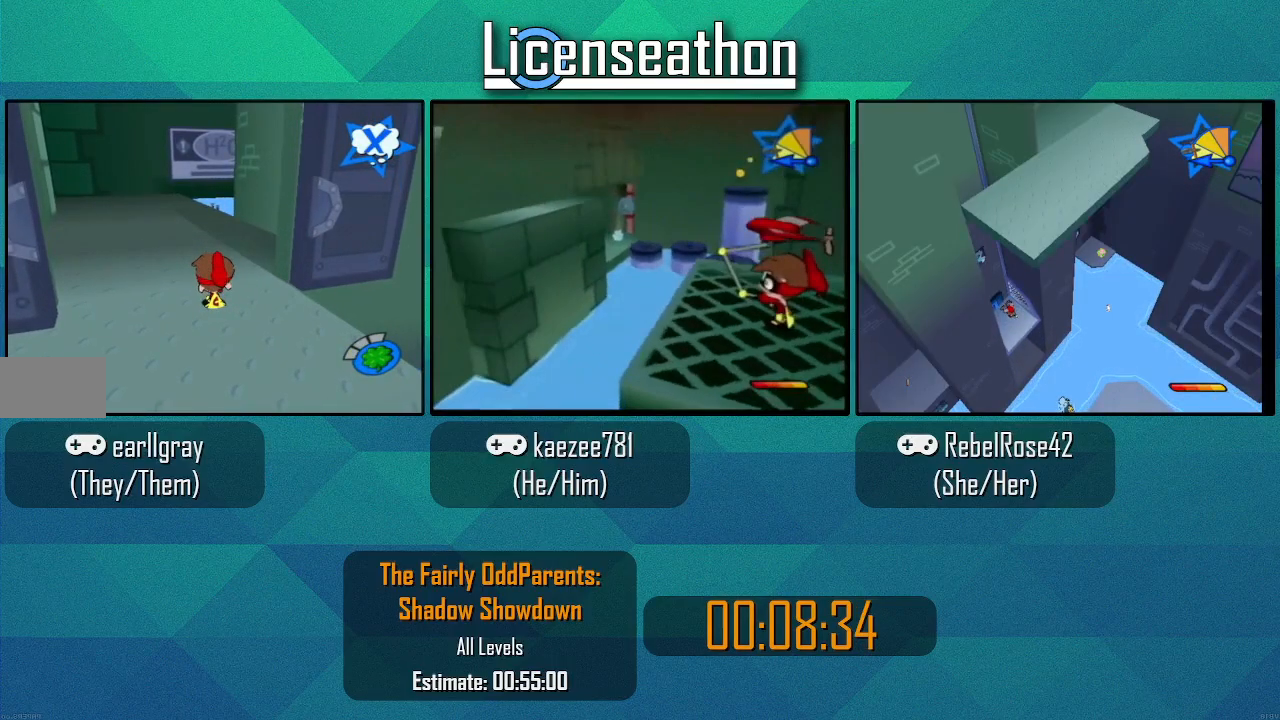
{"buttons": [], "left_stick": "center", "right_stick": "center", "events": [[383, "left_stick", "center"]]}
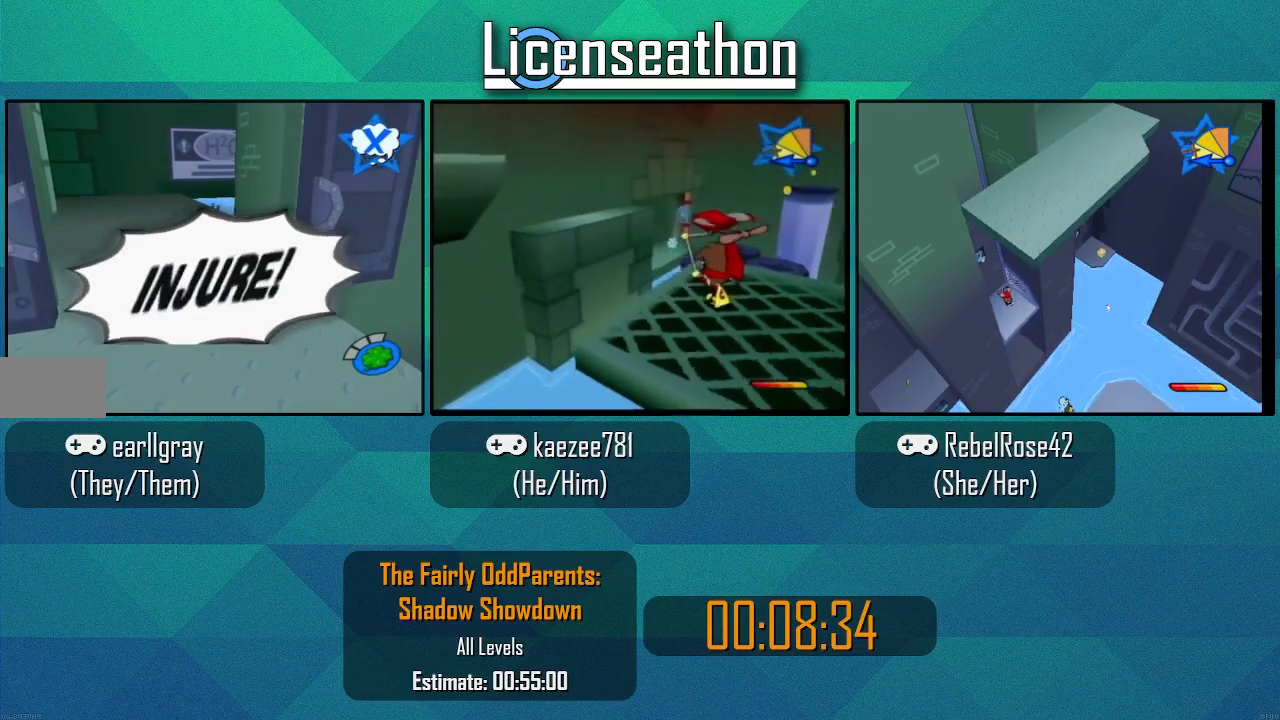
{"buttons": [], "left_stick": "center", "right_stick": "center", "events": []}
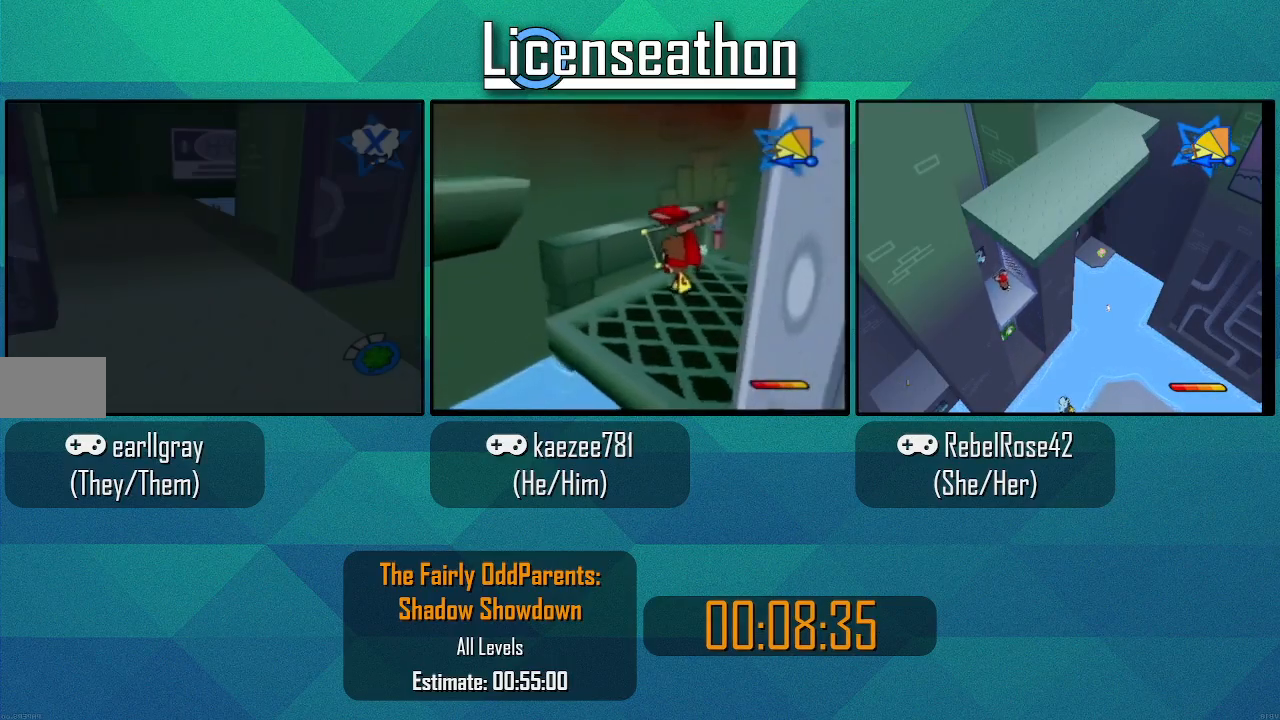
{"buttons": [], "left_stick": "center", "right_stick": "center", "events": []}
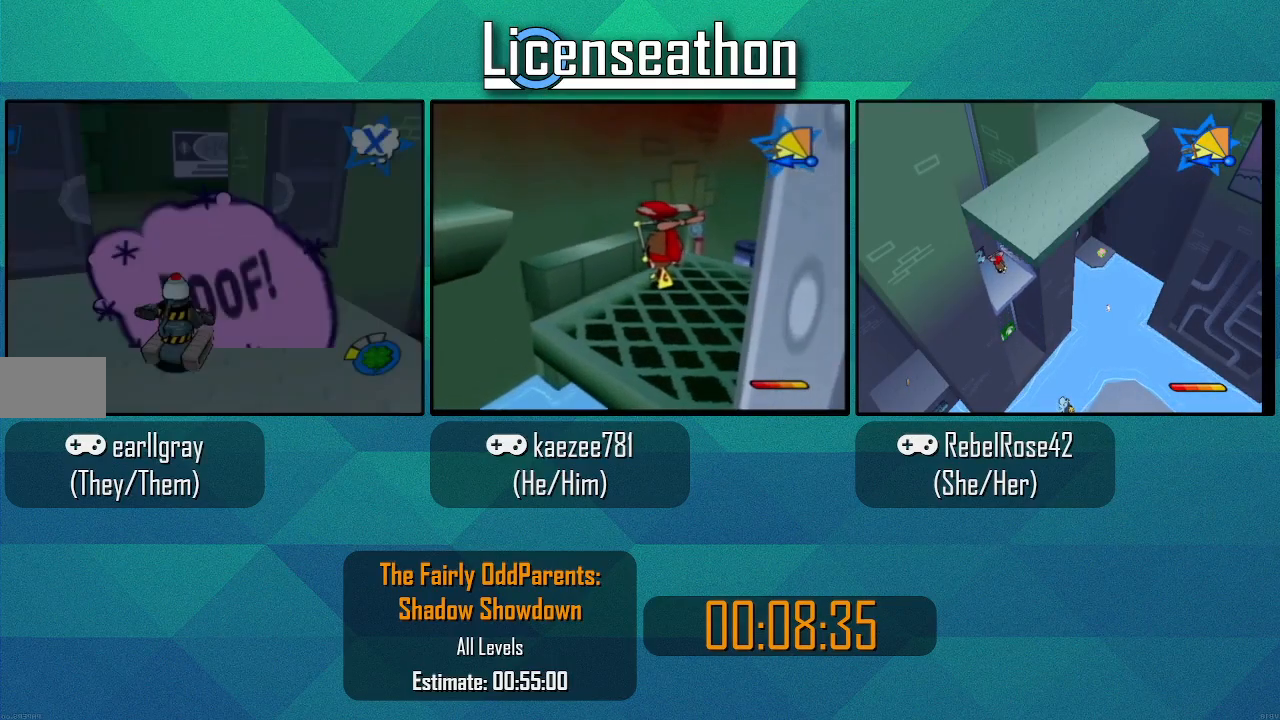
{"buttons": [], "left_stick": "up-left", "right_stick": "center"}
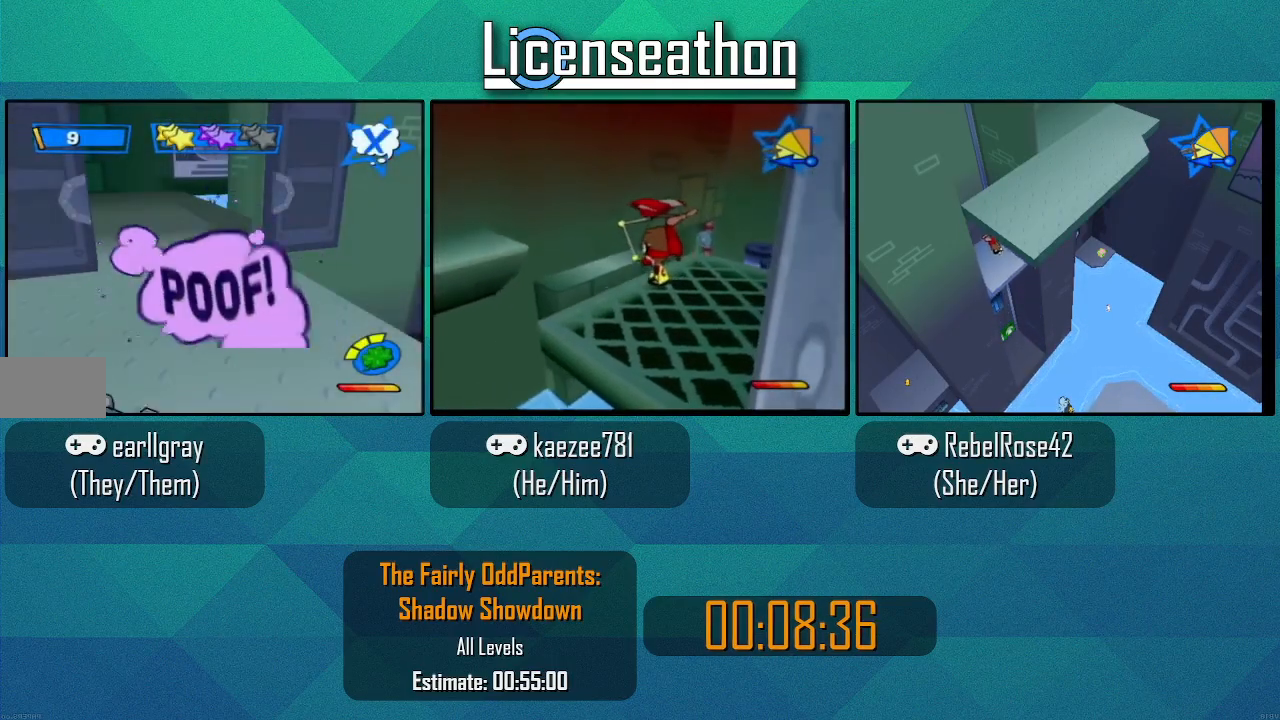
{"buttons": [], "left_stick": "up", "right_stick": "center", "events": [[17, "left_stick", "up"]]}
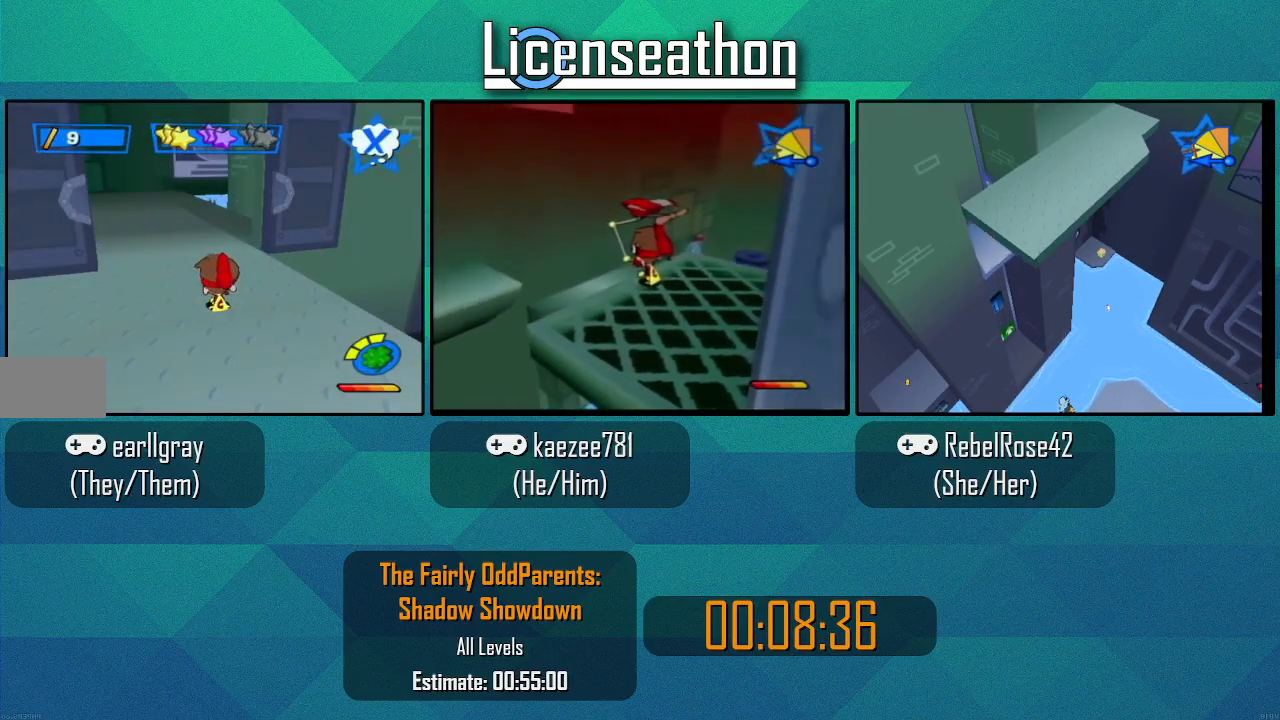
{"buttons": ["L1"], "left_stick": "center", "right_stick": "center"}
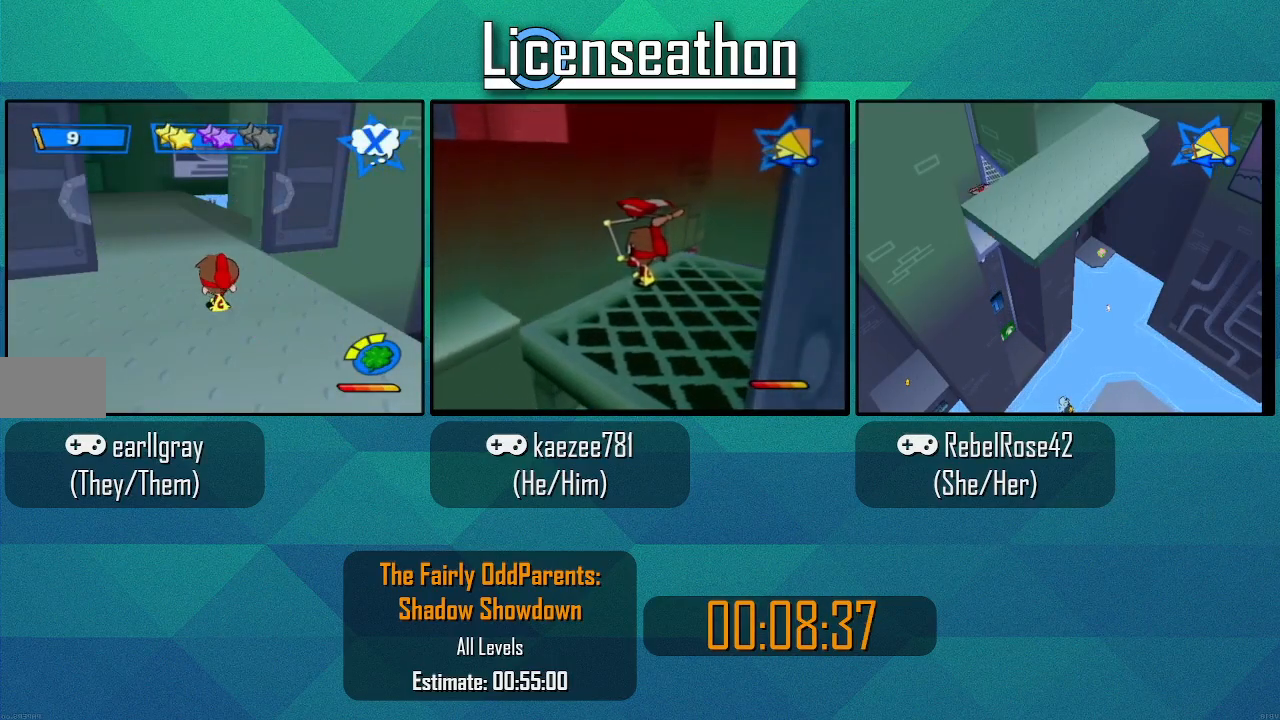
{"buttons": [], "left_stick": "up-left", "right_stick": "center"}